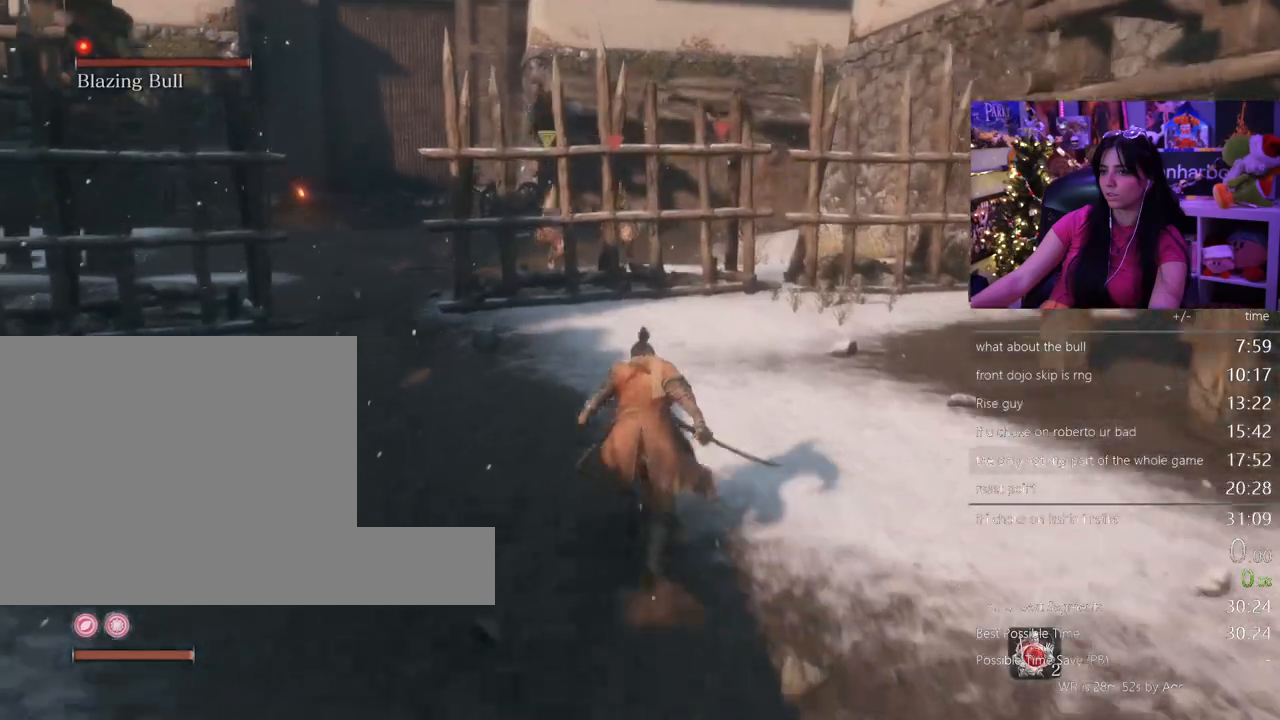
Gameplay with keyboard and mouse; each line is a JSON object with the keys and mouse buttons held at the frame after it. "events" lists presses ("down") and releases ("up") of "1", "2", "3", "4", "5", "a", "alt", "c", "caps_lock", "ctrl", "d", "e", "f", "g", "q", "r", "s", "shift", "space", "t", "tab", "v", "w", "x", "z" and "mouse_wheel" between this image and that frame as [ms after this image, input, new state], when the widget could be followed in between. "mouse_wheel" = the "wheel" button of the "mouse" list. No other keys are recorded. "wheel" means that the mouse wheel is clicked or scrolled. Not read: mouse_move.
{"keys": ["r", "w"], "mouse": [], "events": [[417, "r", "down"], [467, "shift", "up"]]}
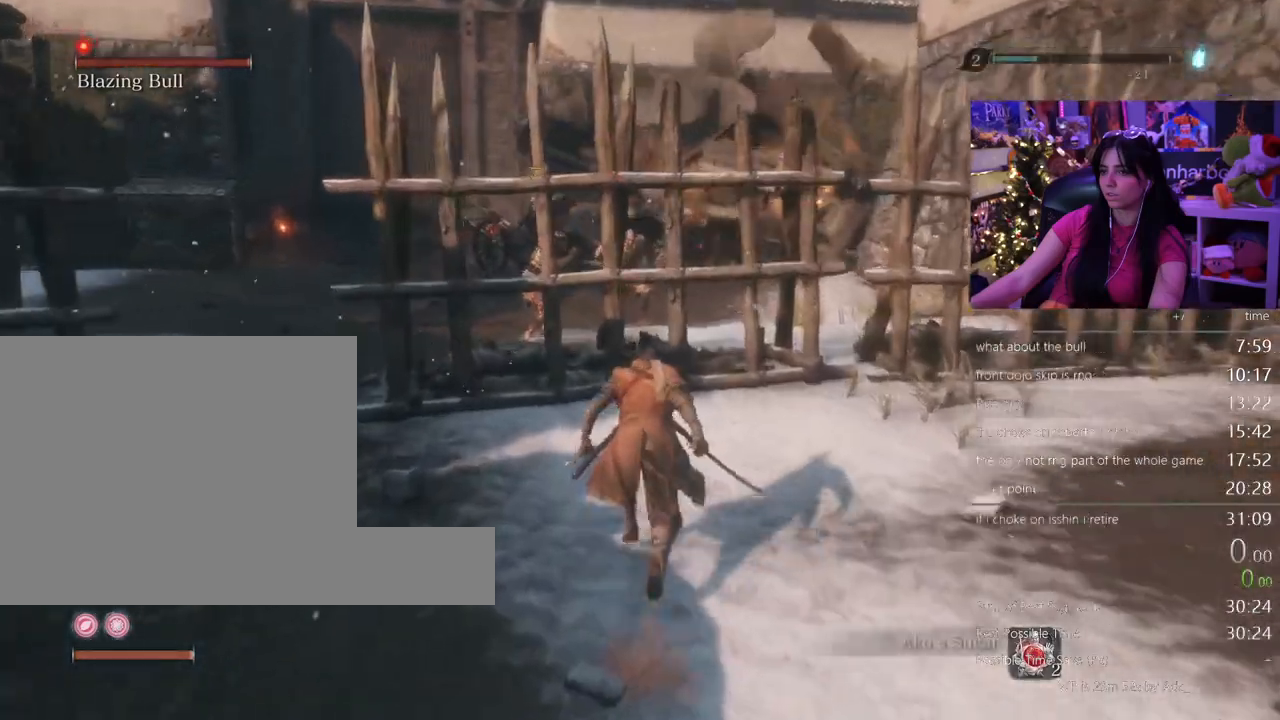
{"keys": [], "mouse": [], "events": [[17, "r", "up"], [17, "w", "up"]]}
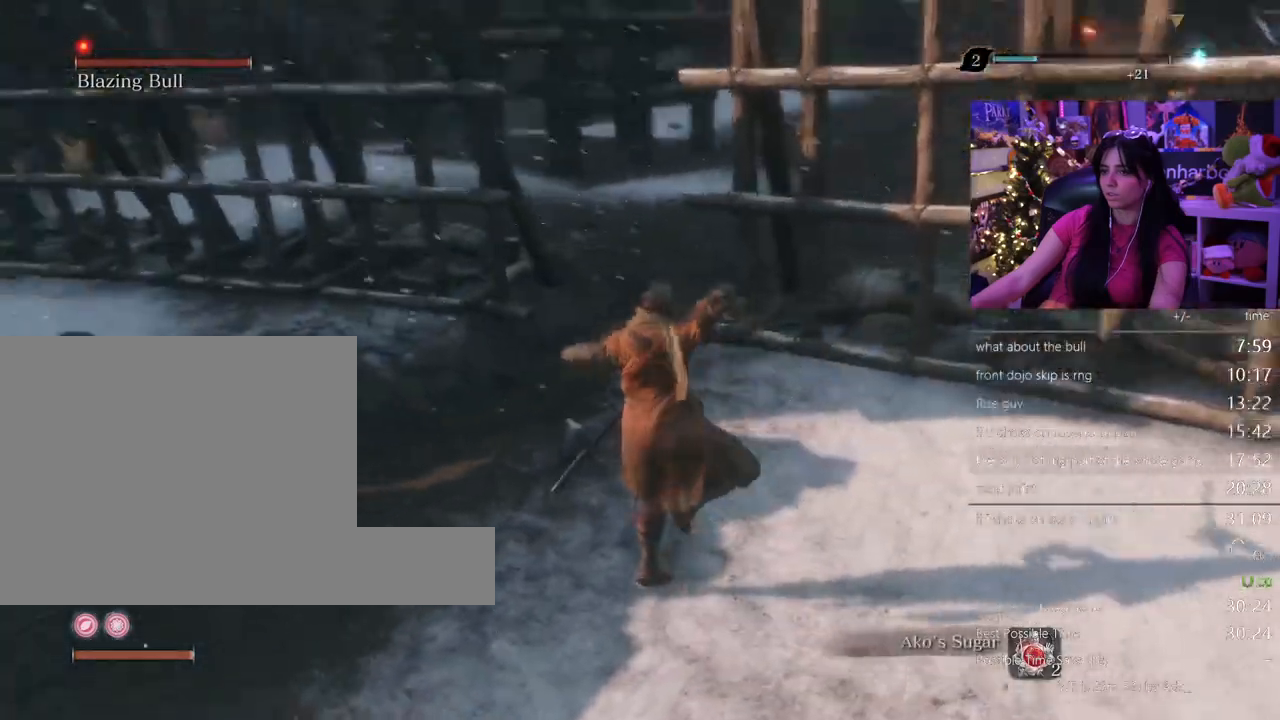
{"keys": [], "mouse": [], "events": []}
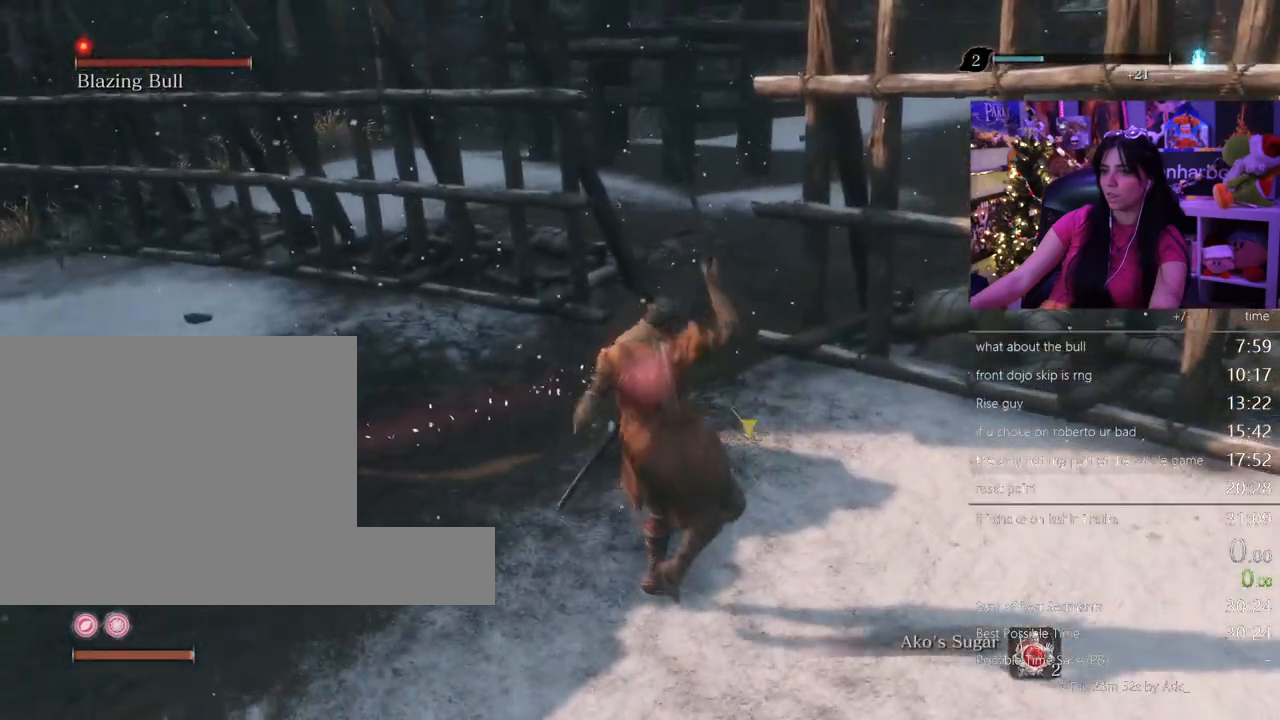
{"keys": [], "mouse": [], "events": []}
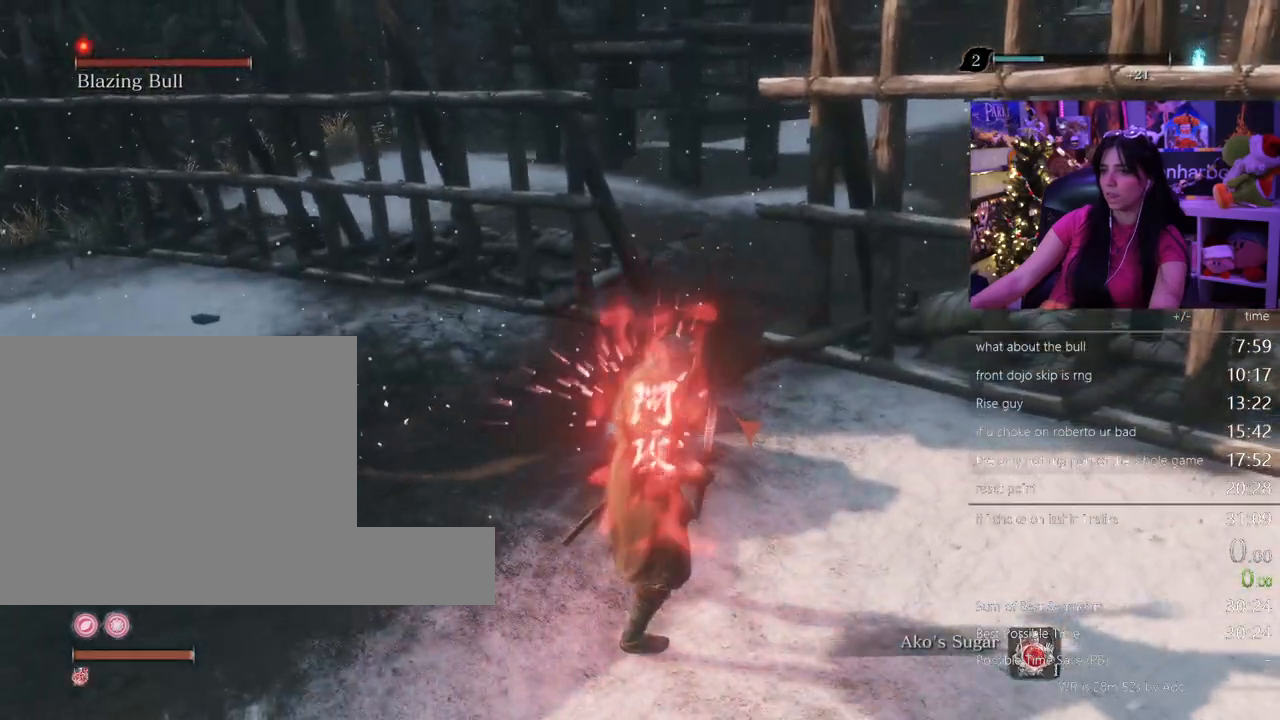
{"keys": ["shift", "w"], "mouse": [], "events": [[17, "shift", "down"], [17, "w", "down"]]}
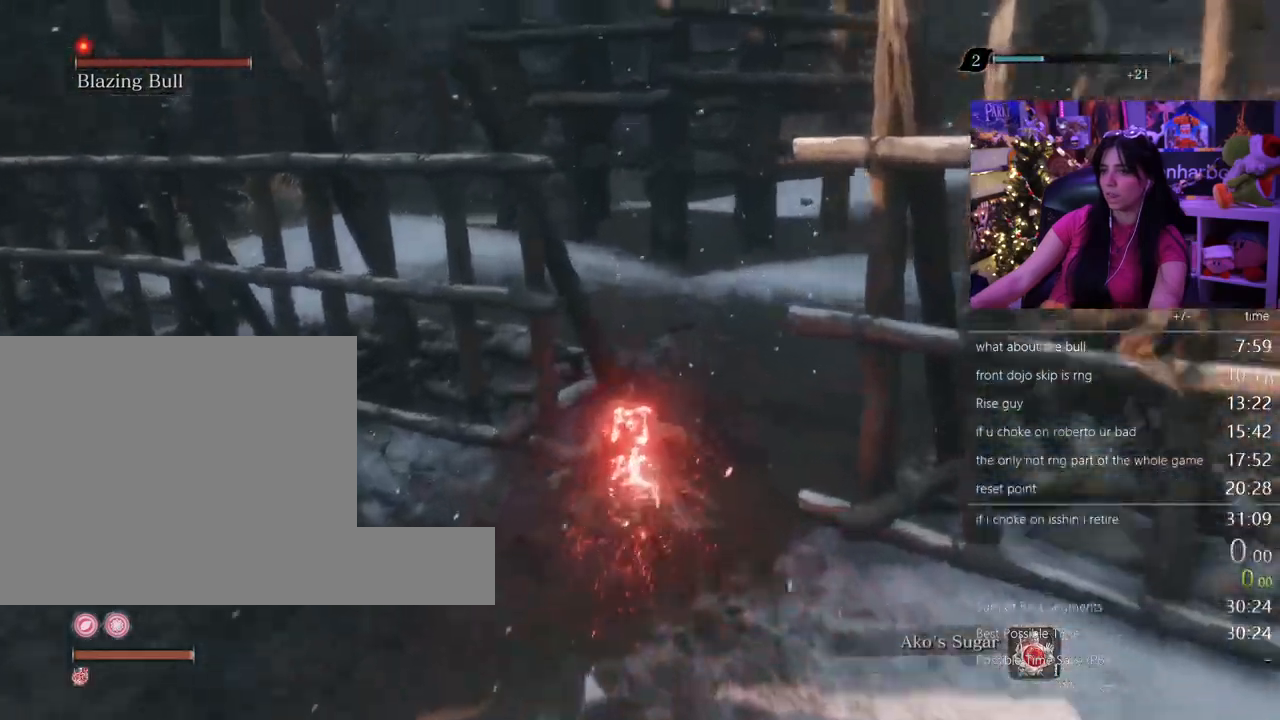
{"keys": ["w"], "mouse": []}
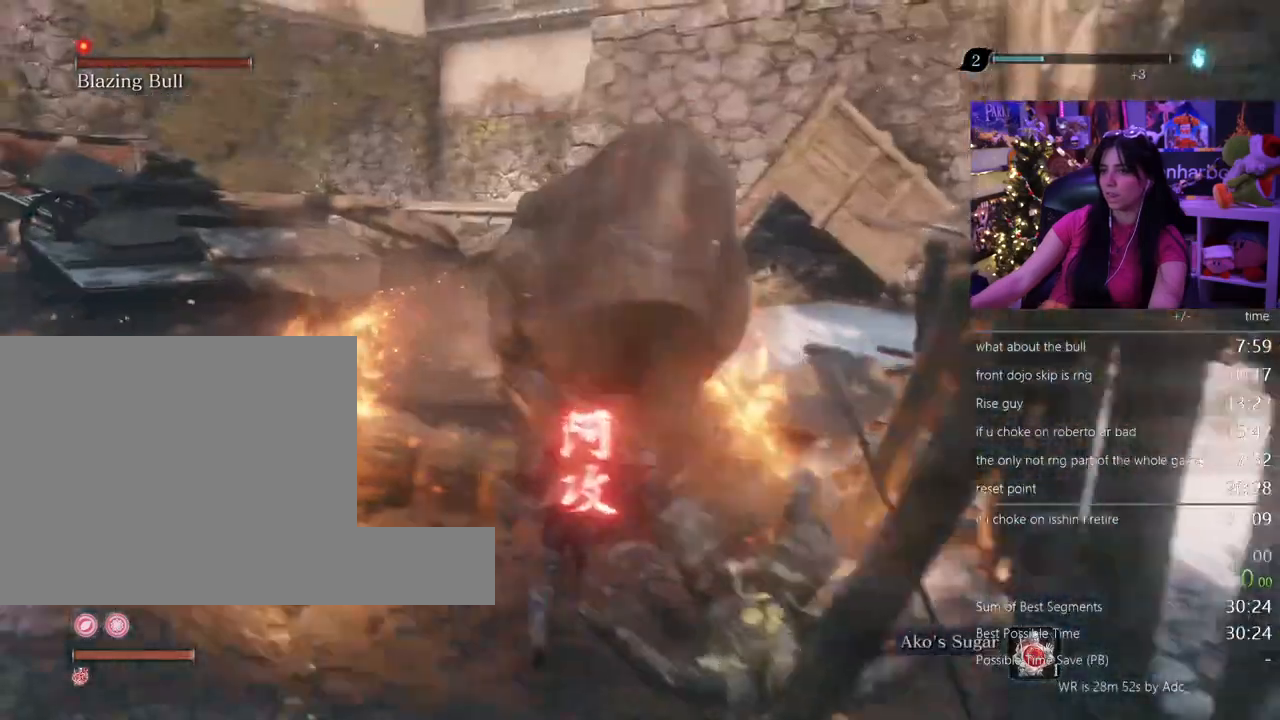
{"keys": ["w"], "mouse": [], "events": []}
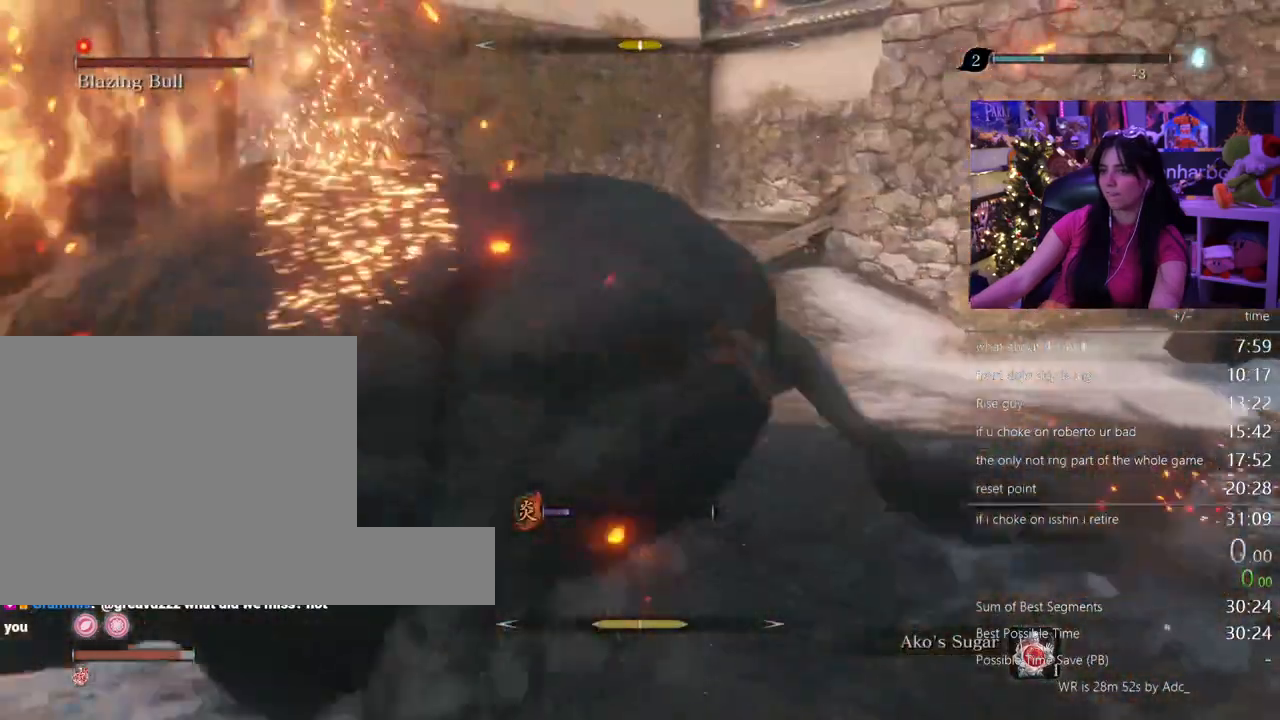
{"keys": ["w"], "mouse": [], "events": []}
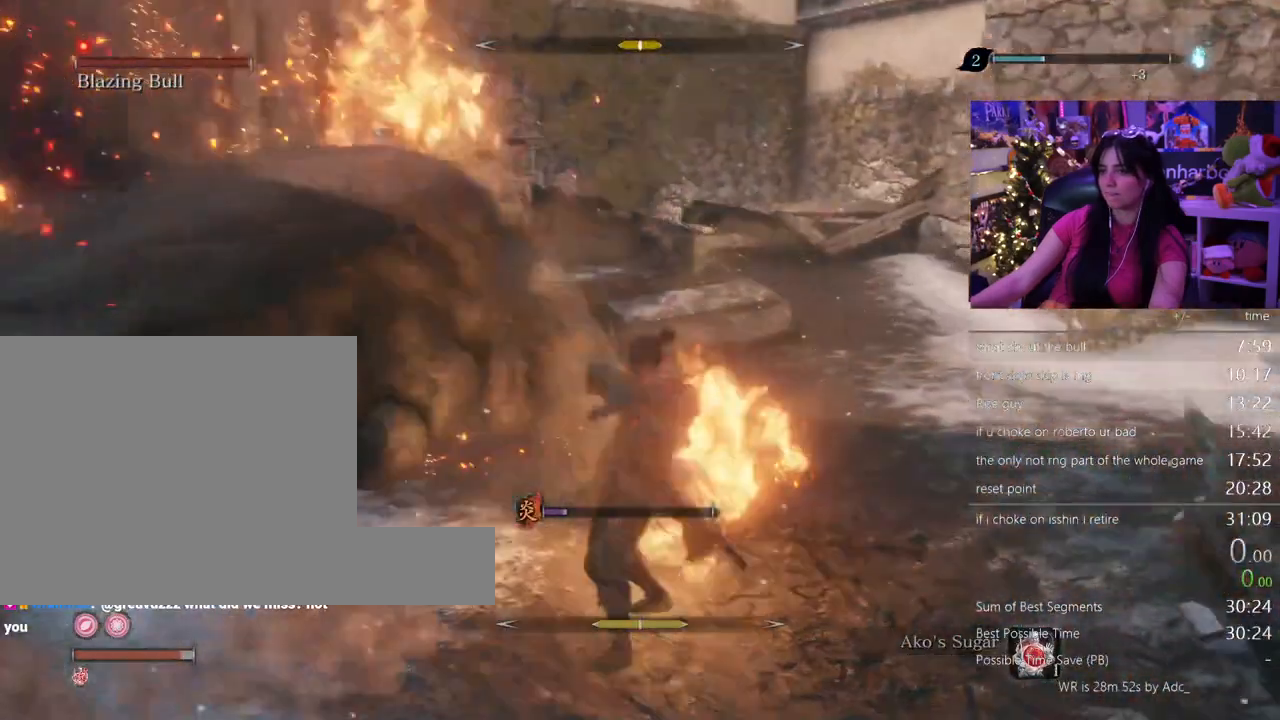
{"keys": ["w"], "mouse": [], "events": []}
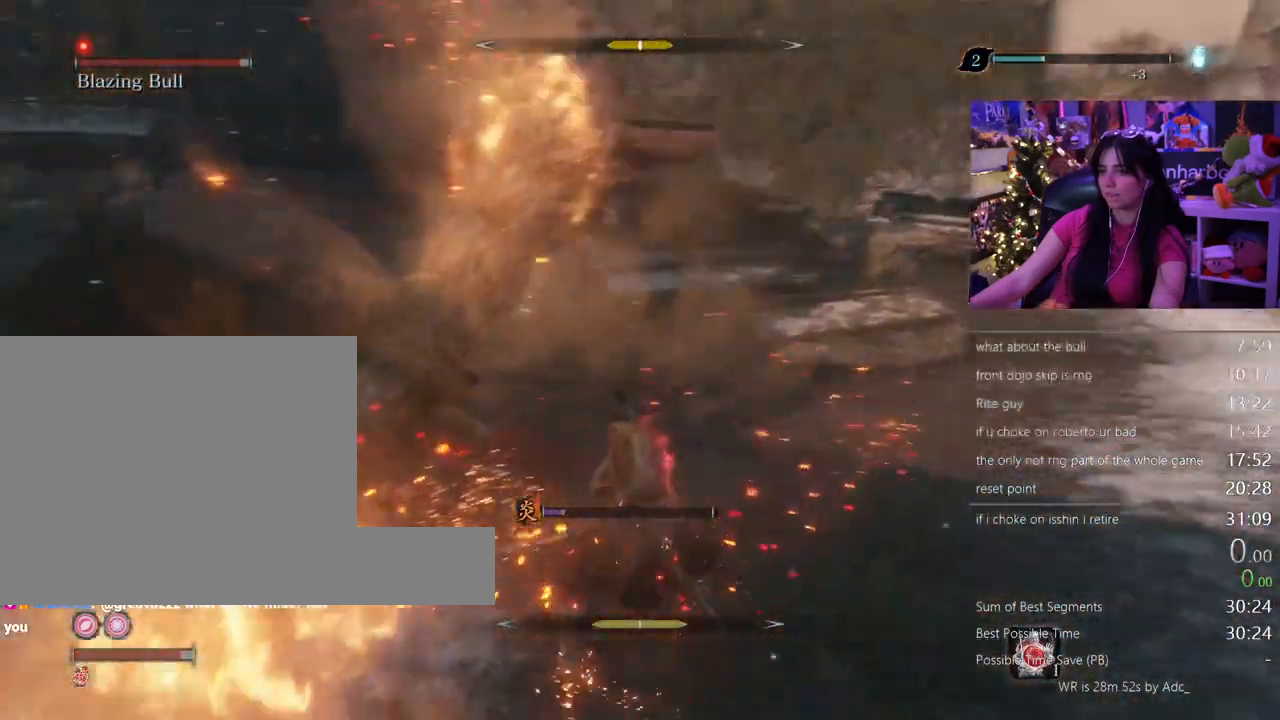
{"keys": ["w"], "mouse": [], "events": []}
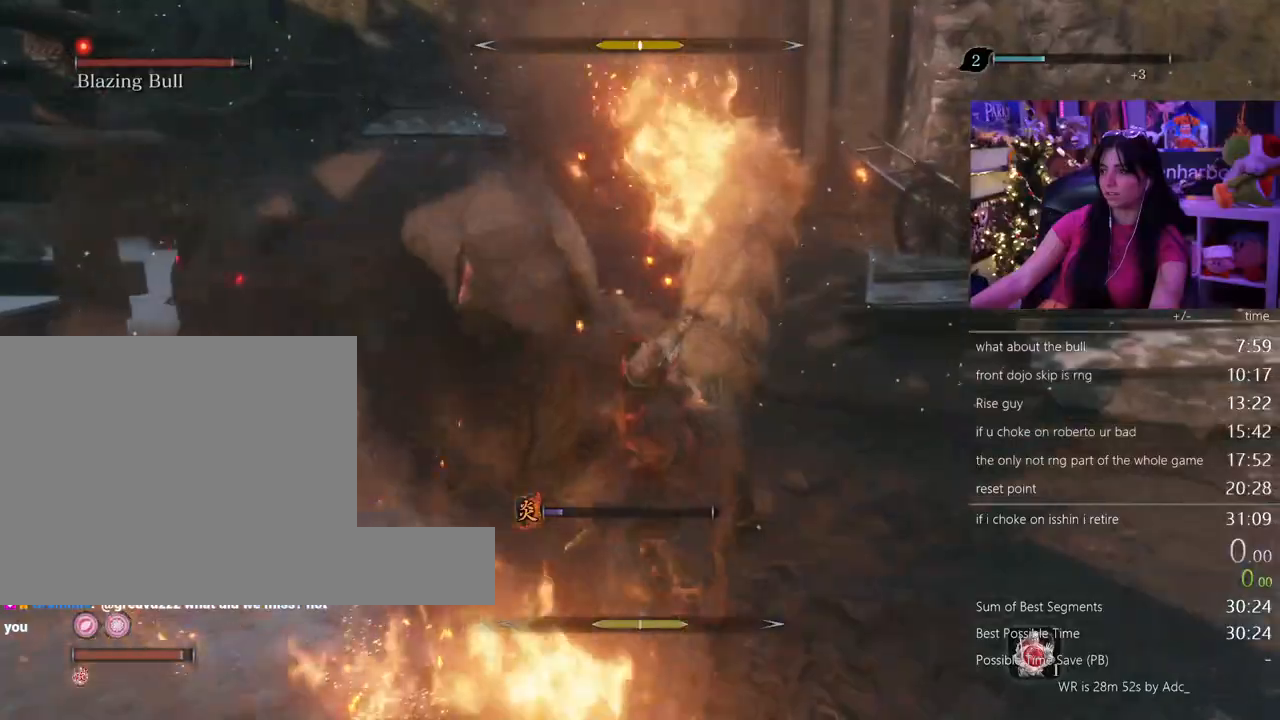
{"keys": ["w"], "mouse": [], "events": []}
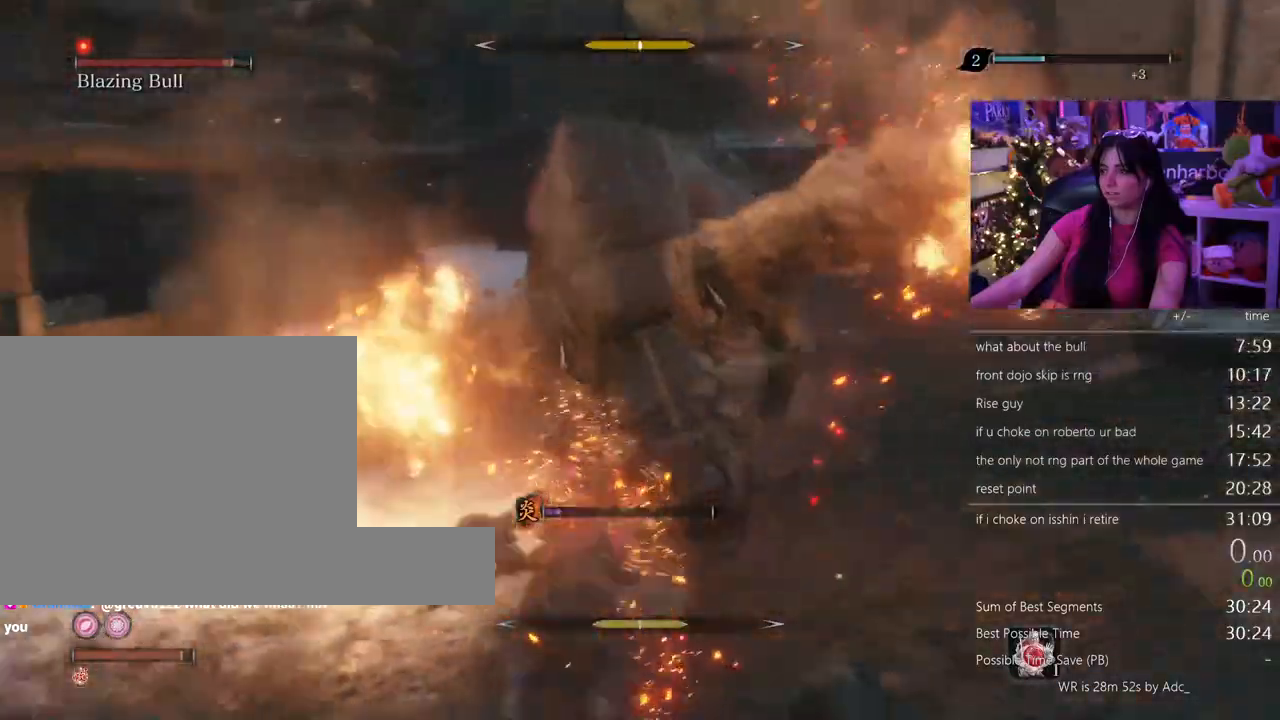
{"keys": ["w"], "mouse": [], "events": []}
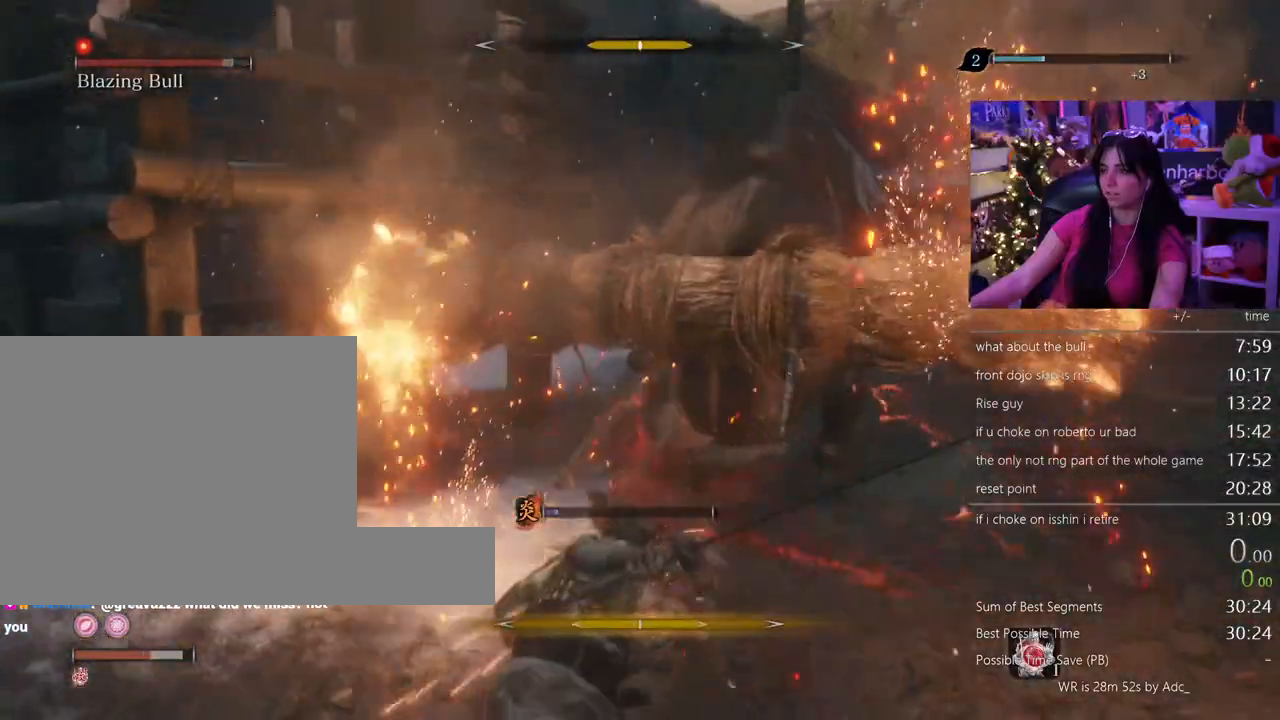
{"keys": ["w"], "mouse": [], "events": []}
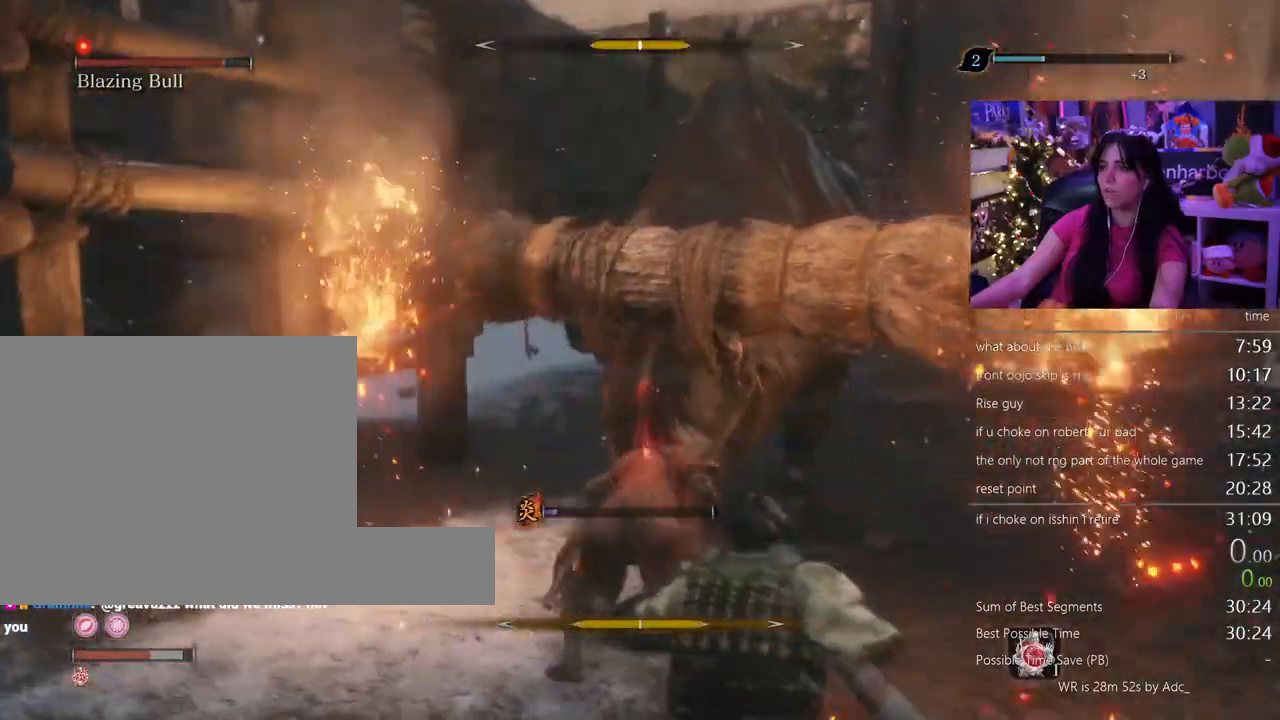
{"keys": ["w"], "mouse": []}
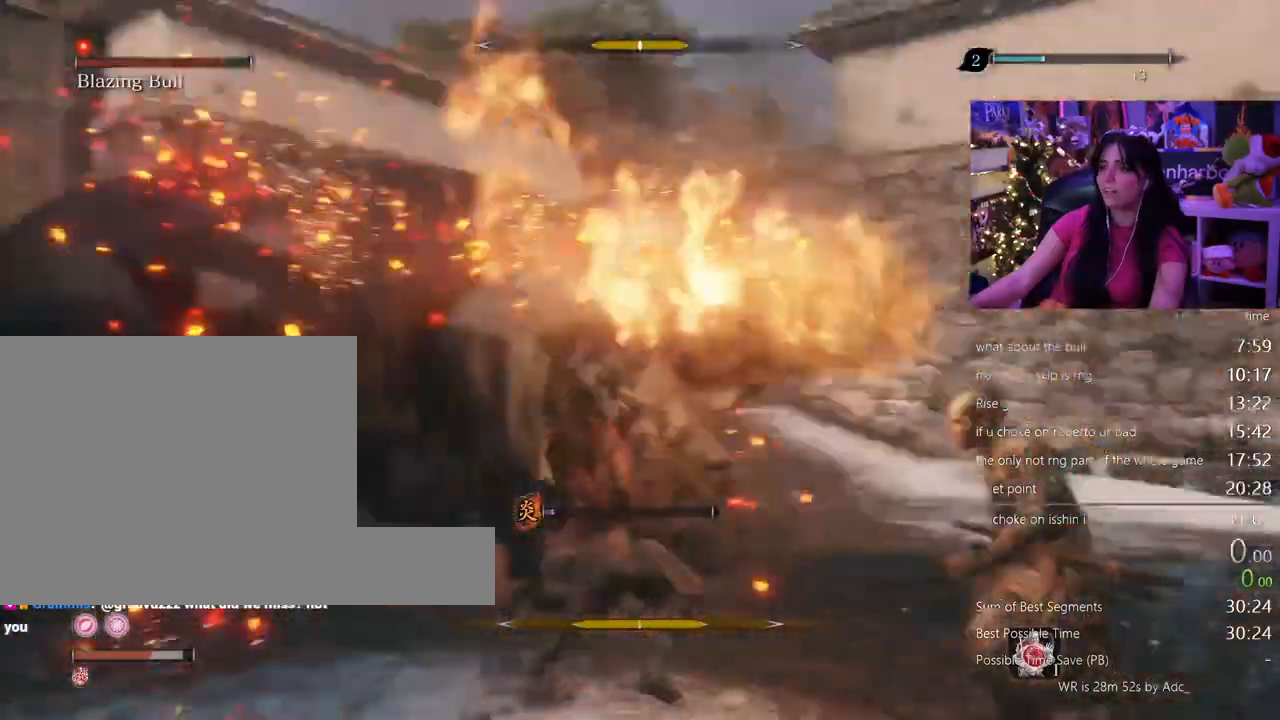
{"keys": ["w"], "mouse": []}
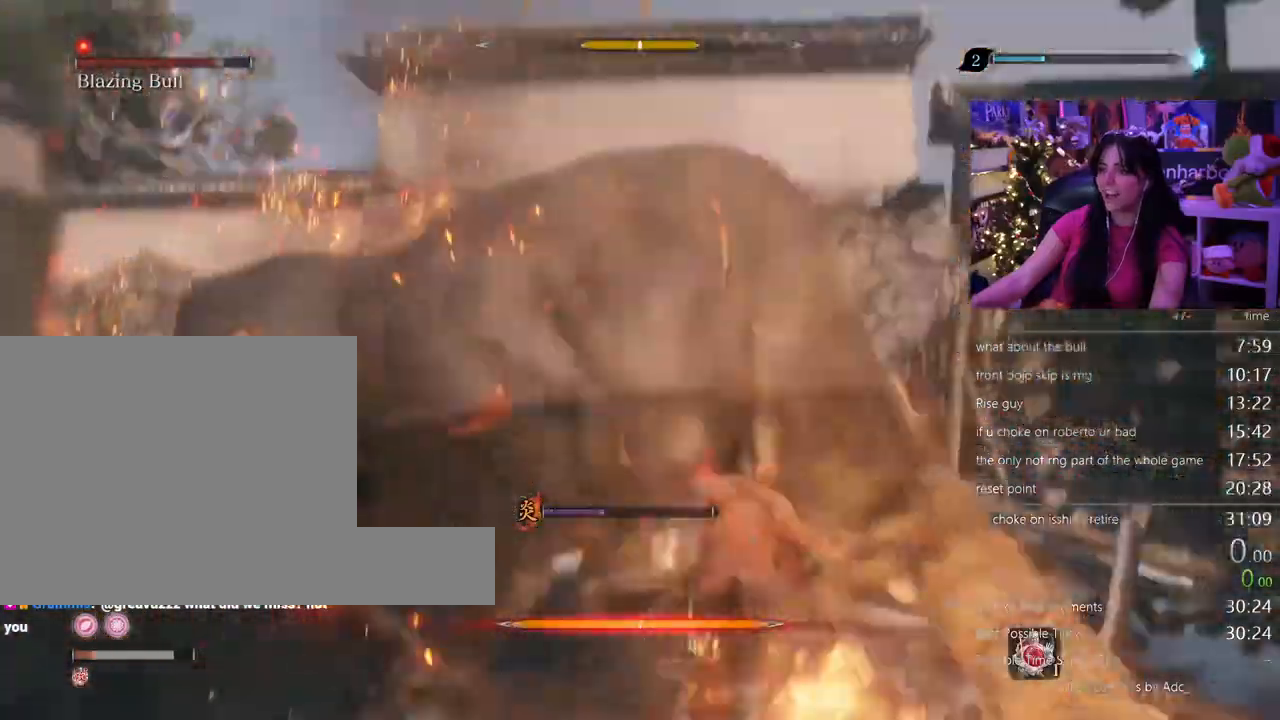
{"keys": [], "mouse": []}
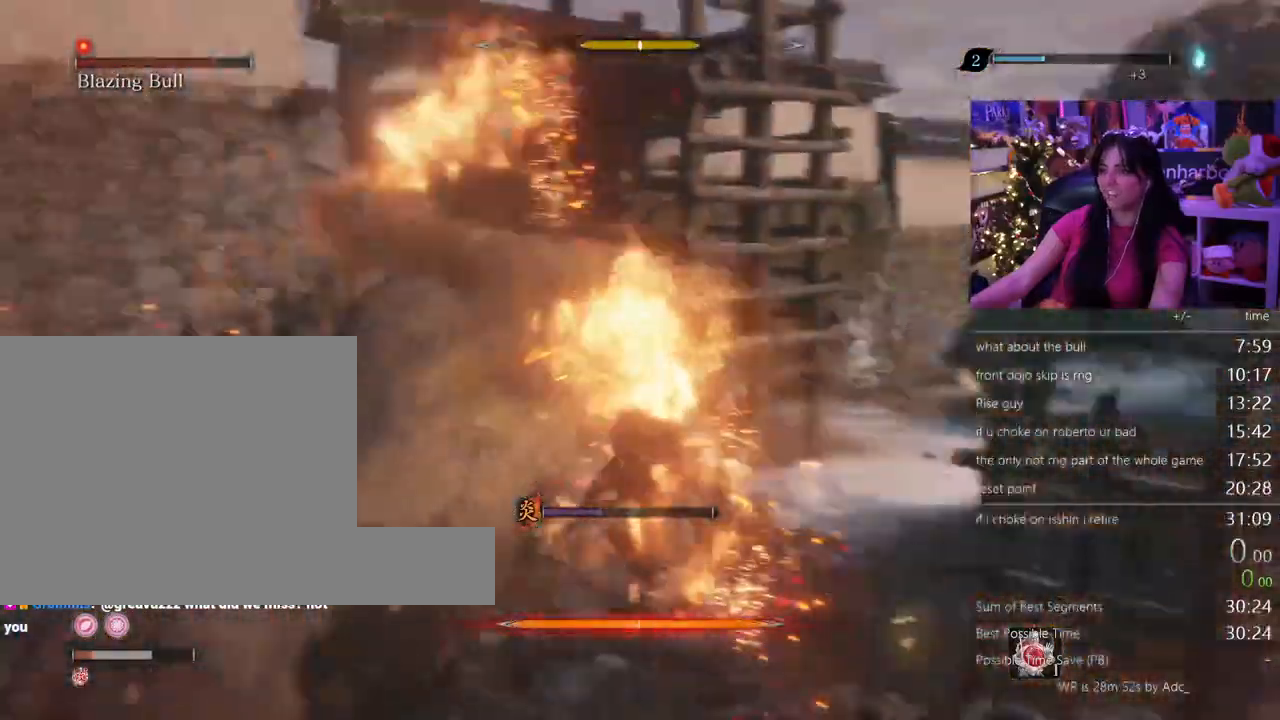
{"keys": ["s"], "mouse": [], "events": [[100, "s", "down"], [333, "shift", "down"], [483, "shift", "up"]]}
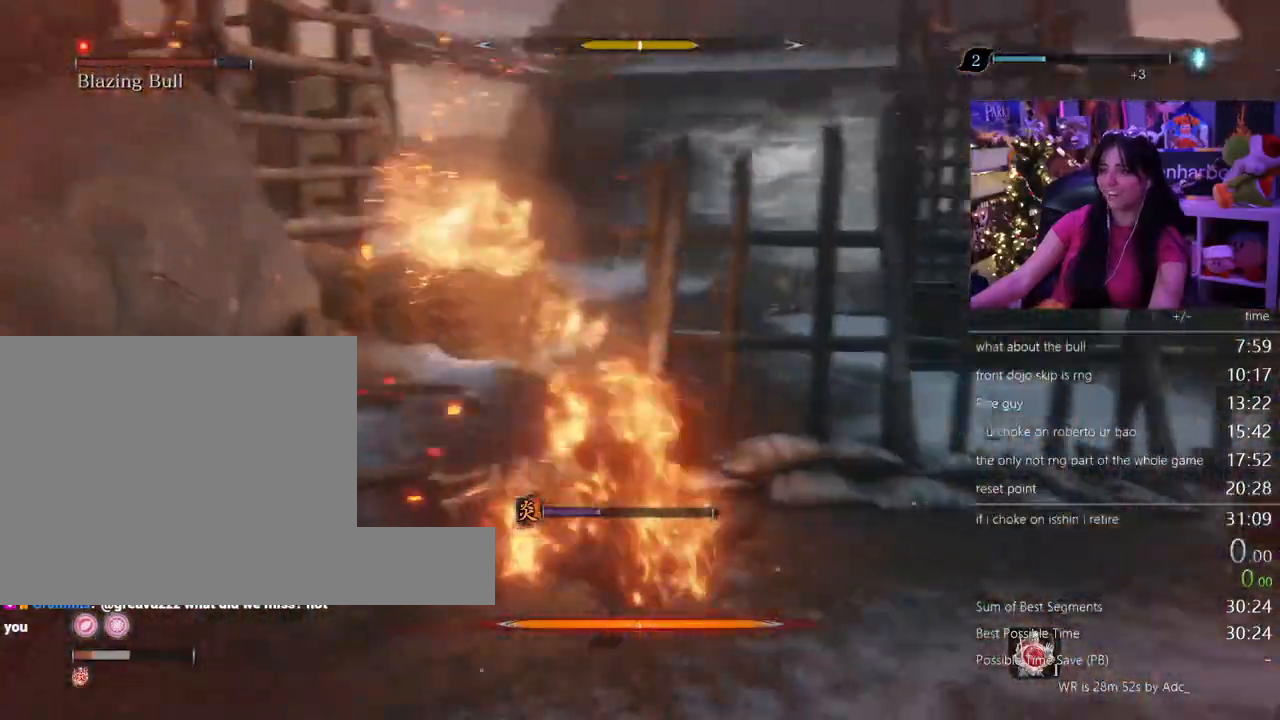
{"keys": ["s", "shift"], "mouse": [], "events": [[83, "shift", "down"], [217, "shift", "up"], [400, "shift", "down"]]}
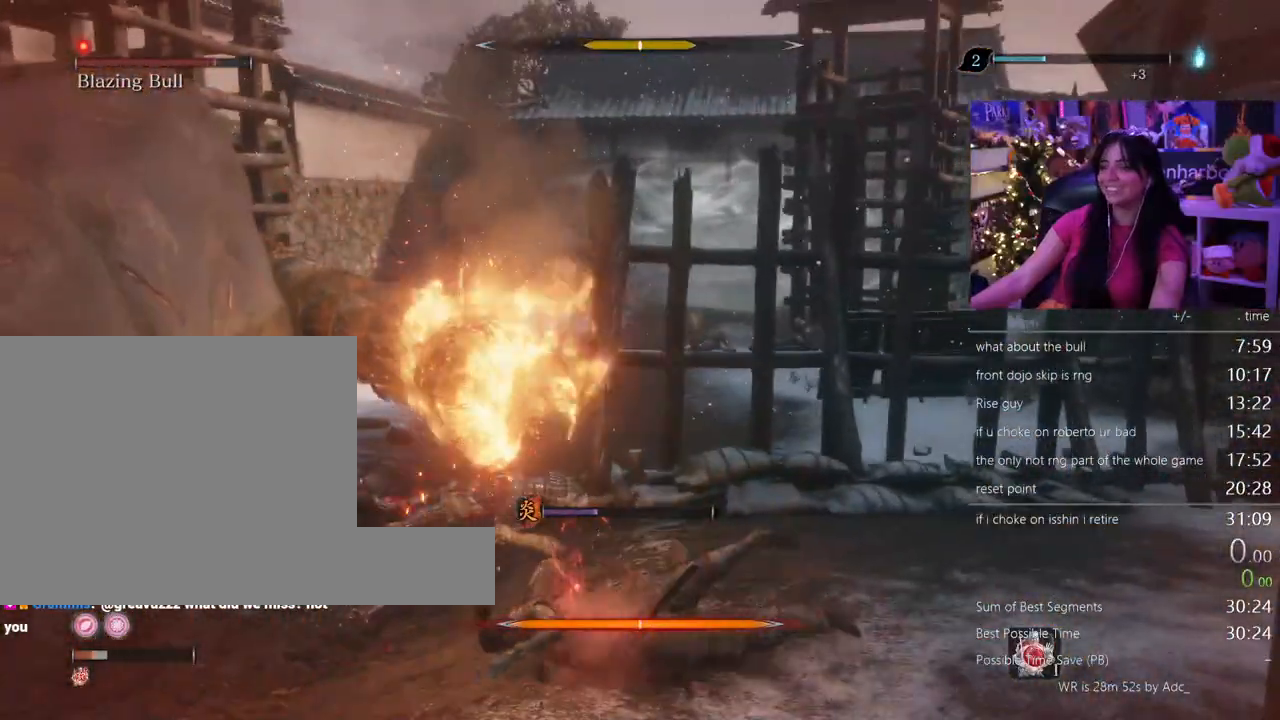
{"keys": ["s"], "mouse": [], "events": [[50, "shift", "up"]]}
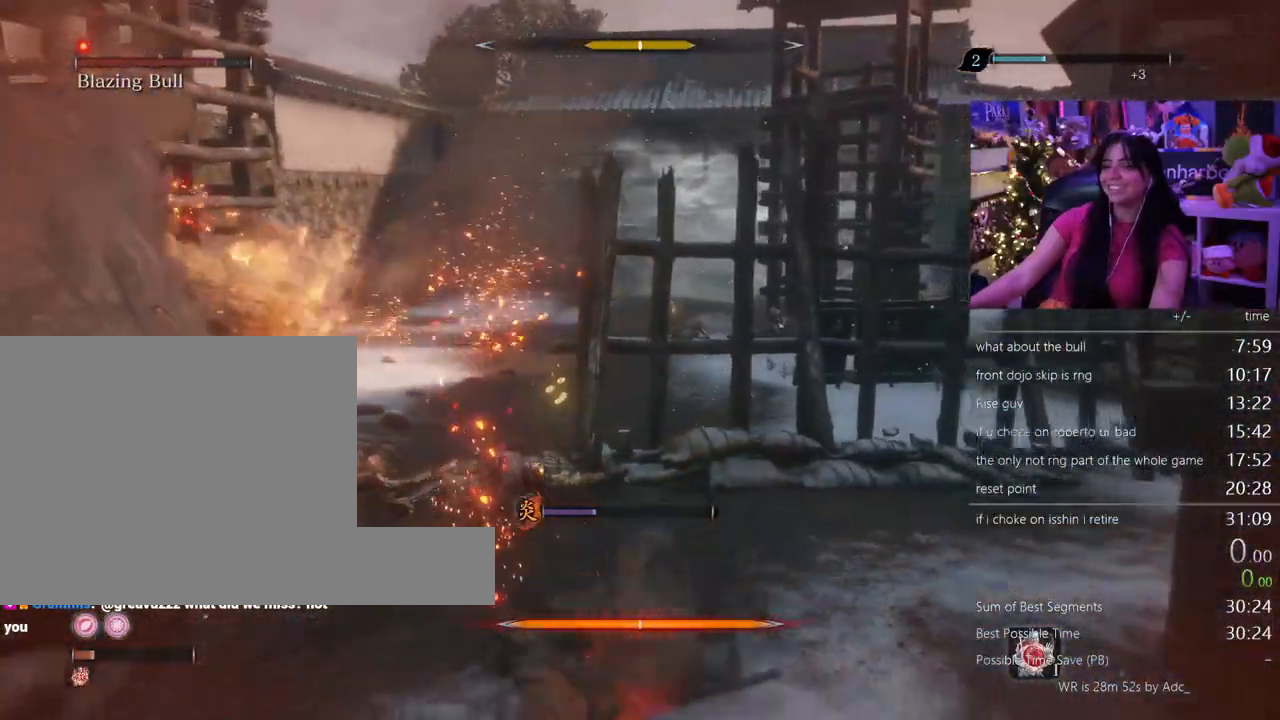
{"keys": ["s"], "mouse": [], "events": [[17, "shift", "down"], [150, "shift", "up"], [300, "shift", "down"], [383, "shift", "up"]]}
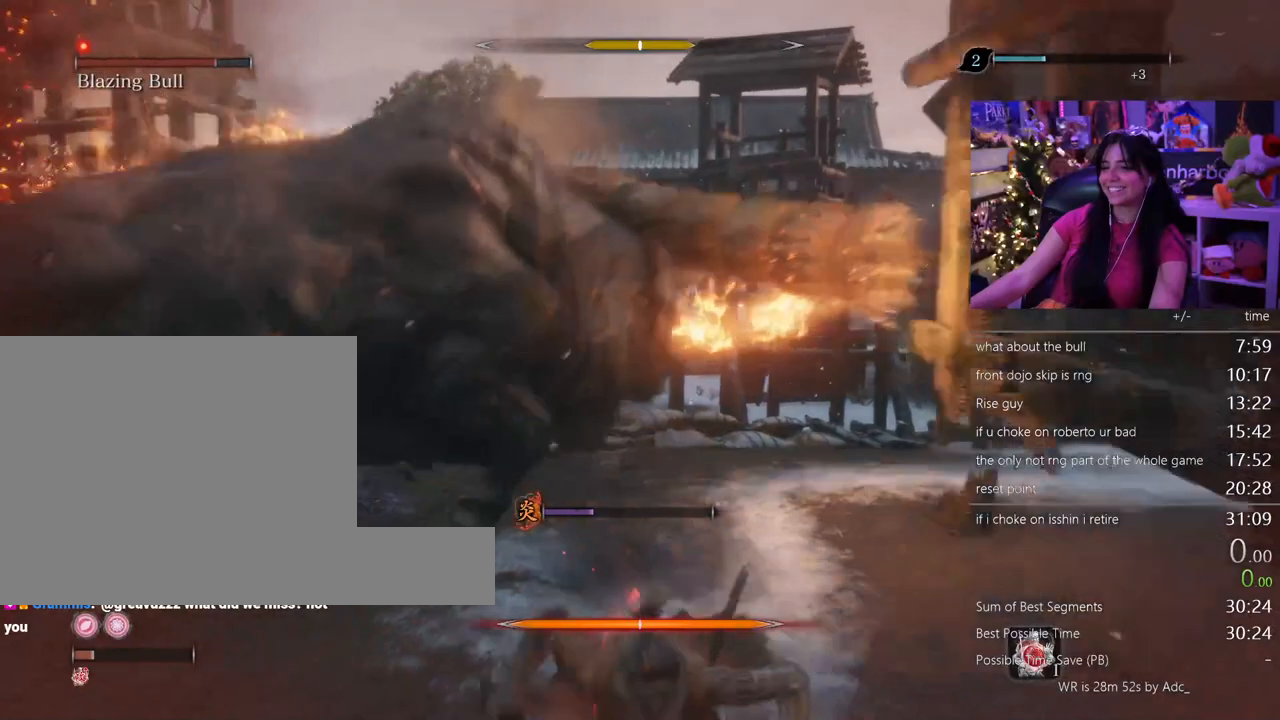
{"keys": [], "mouse": [], "events": [[217, "s", "up"], [267, "tab", "down"], [383, "tab", "up"]]}
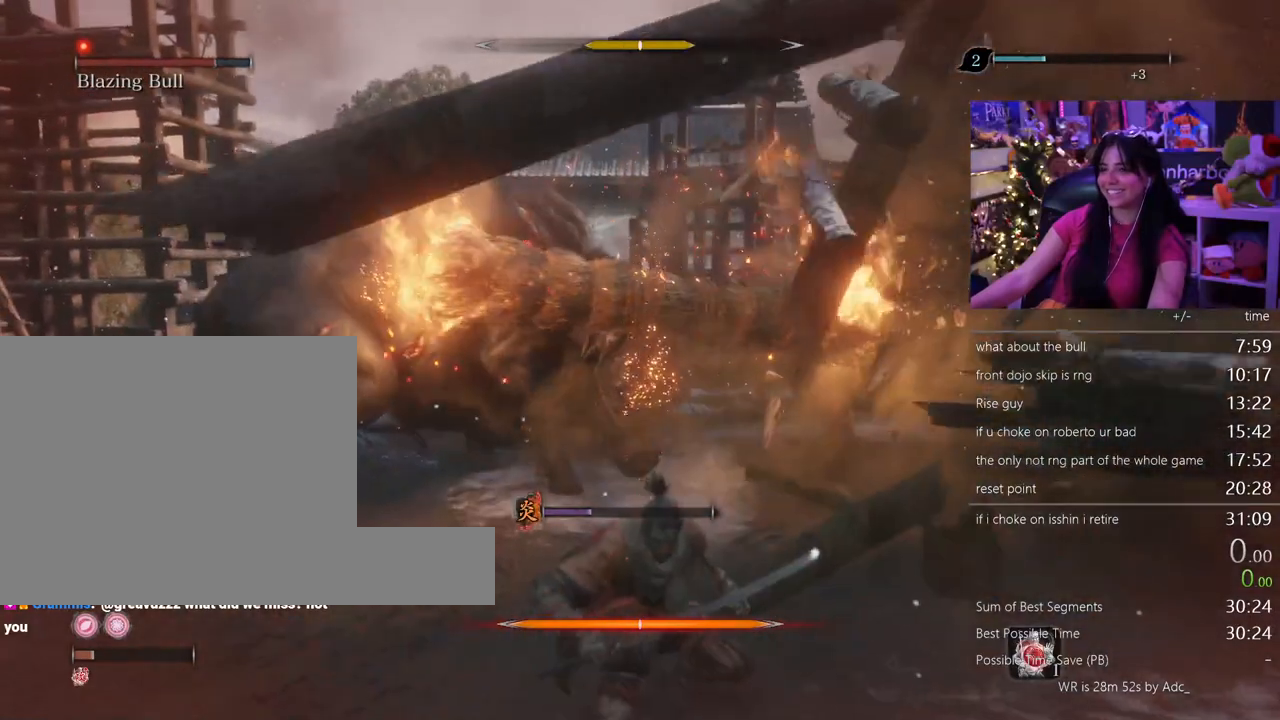
{"keys": [], "mouse": [], "events": [[133, "tab", "down"], [233, "tab", "up"]]}